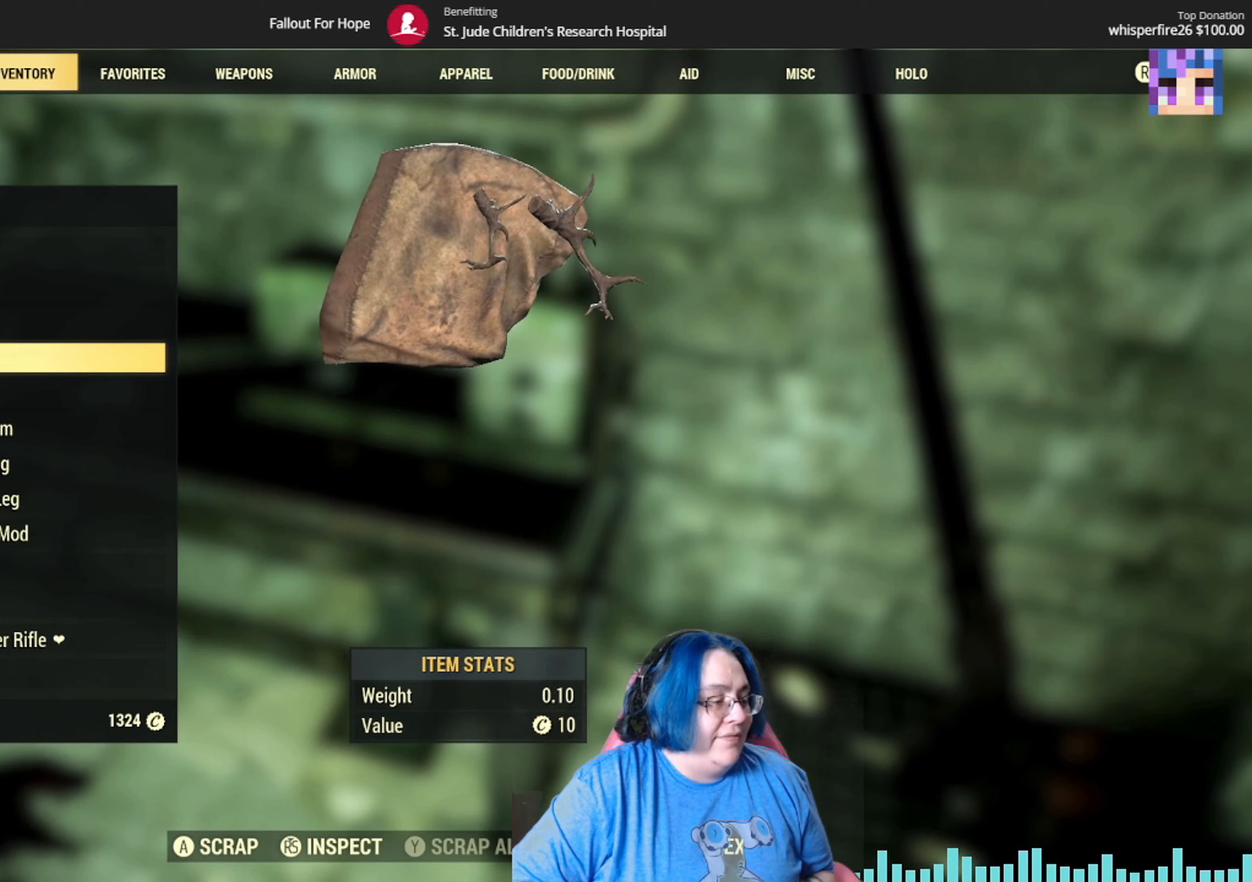
Gameplay with a controller (Xbox layout); each line is a JSON object with the inputs held at the frame after it. "events" lists button and stick changes between this image and that frame as [ms after this image, input, new state], when the widget could be followed in between. Not read: L3 R3.
{"buttons": [], "left_stick": "center", "right_stick": "center", "events": []}
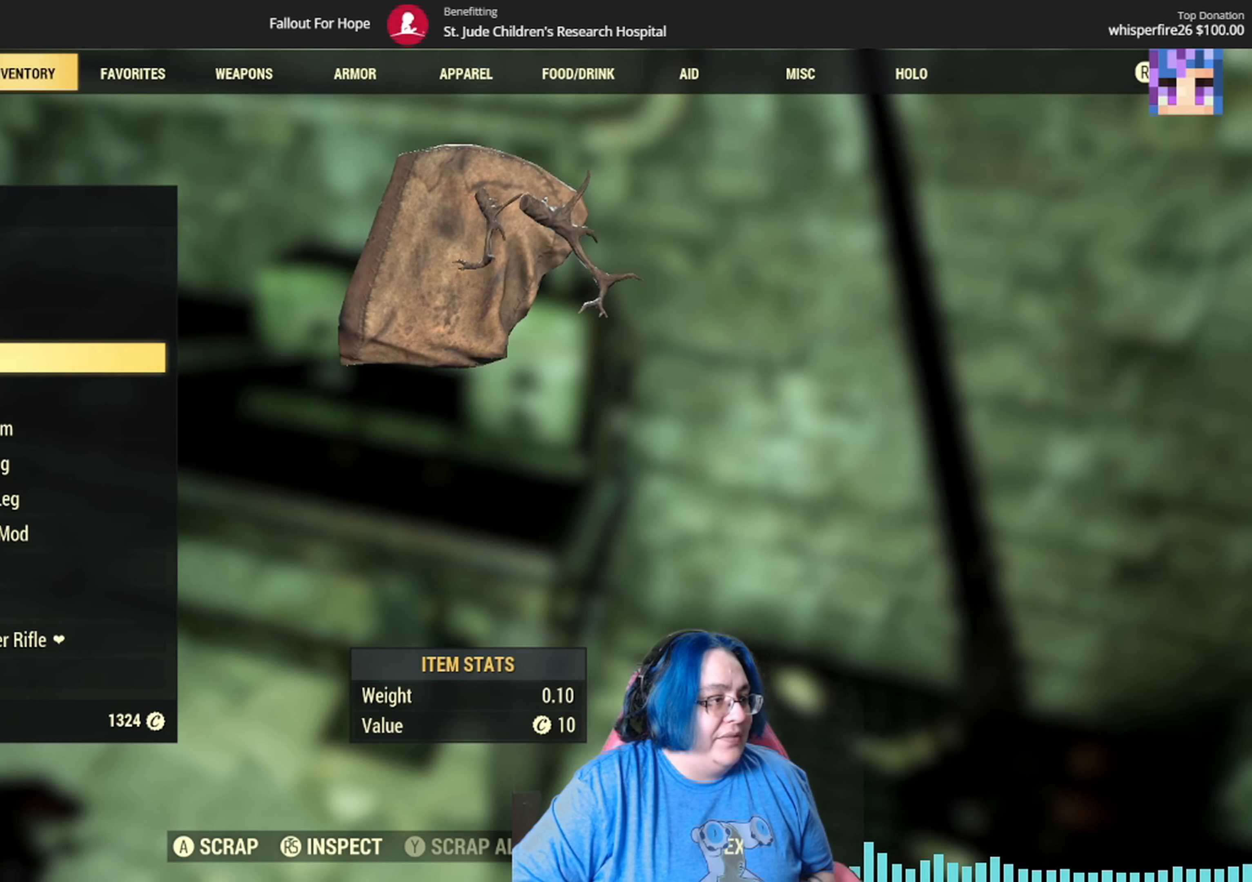
{"buttons": [], "left_stick": "center", "right_stick": "center", "events": []}
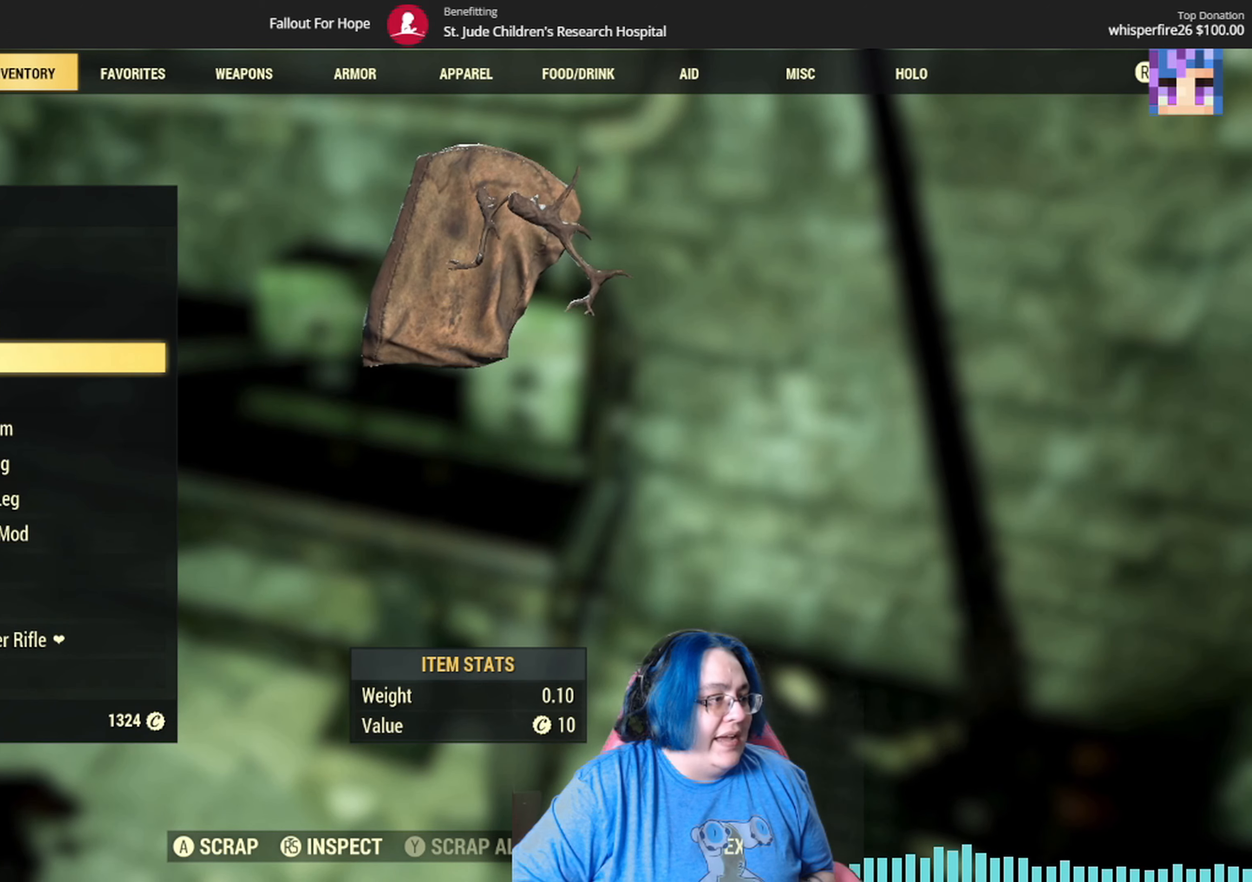
{"buttons": [], "left_stick": "center", "right_stick": "center", "events": []}
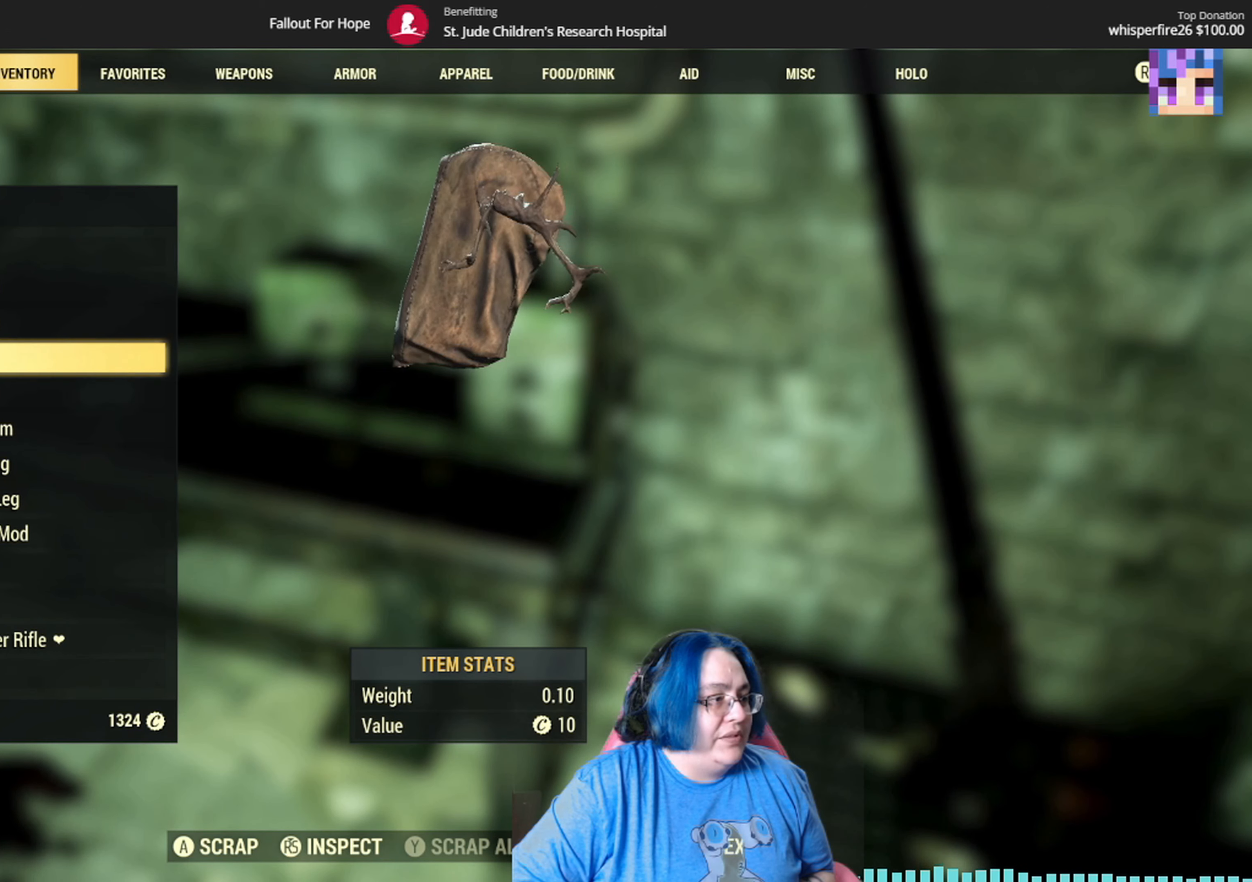
{"buttons": [], "left_stick": "center", "right_stick": "center", "events": []}
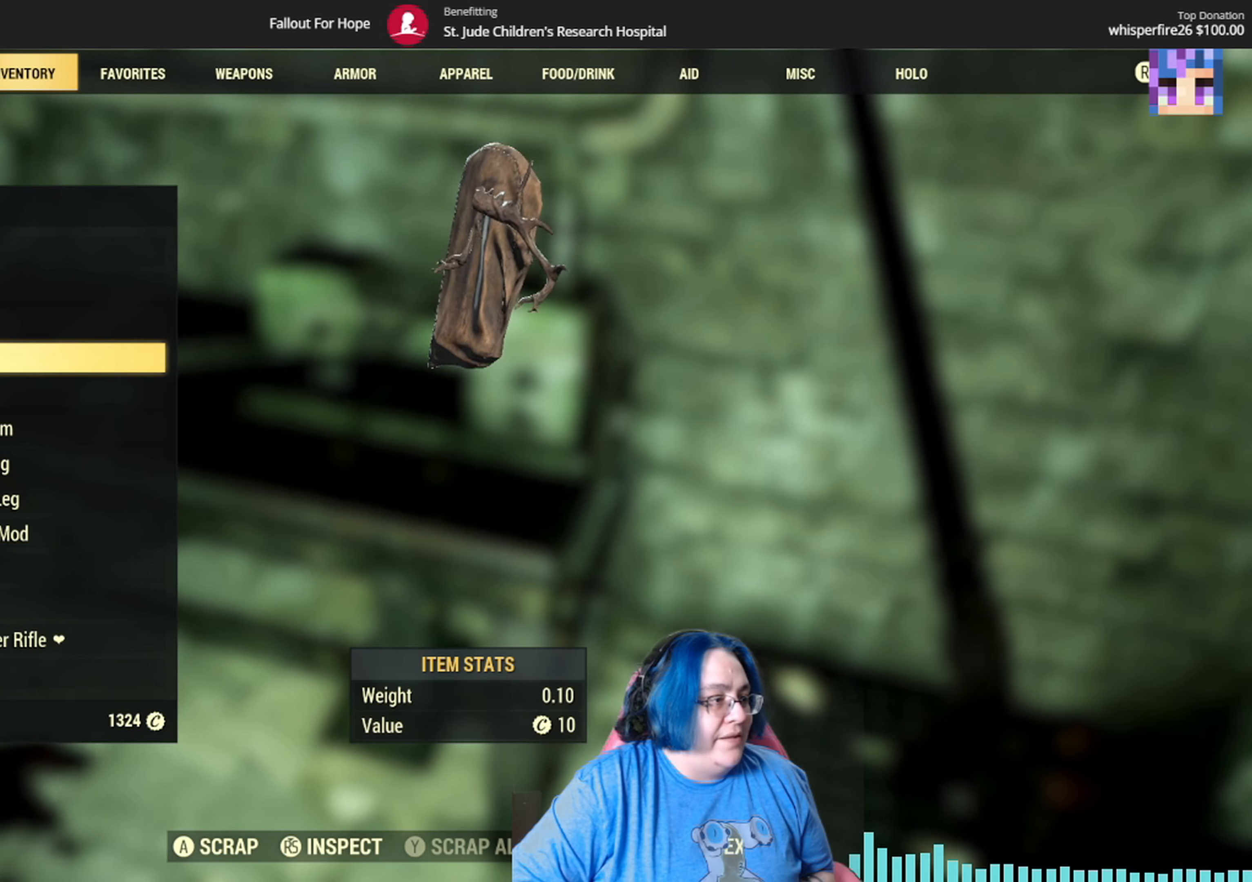
{"buttons": [], "left_stick": "center", "right_stick": "center", "events": []}
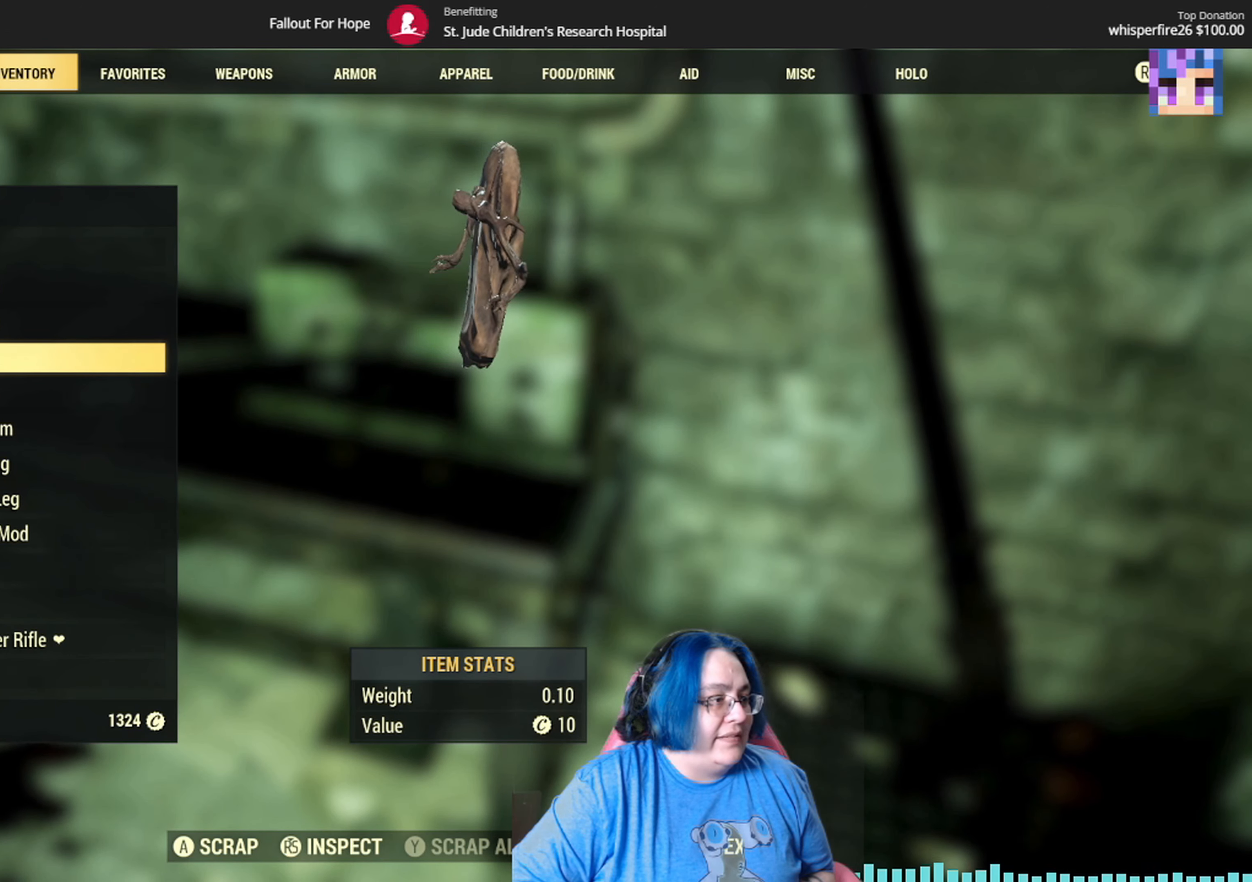
{"buttons": [], "left_stick": "center", "right_stick": "center", "events": []}
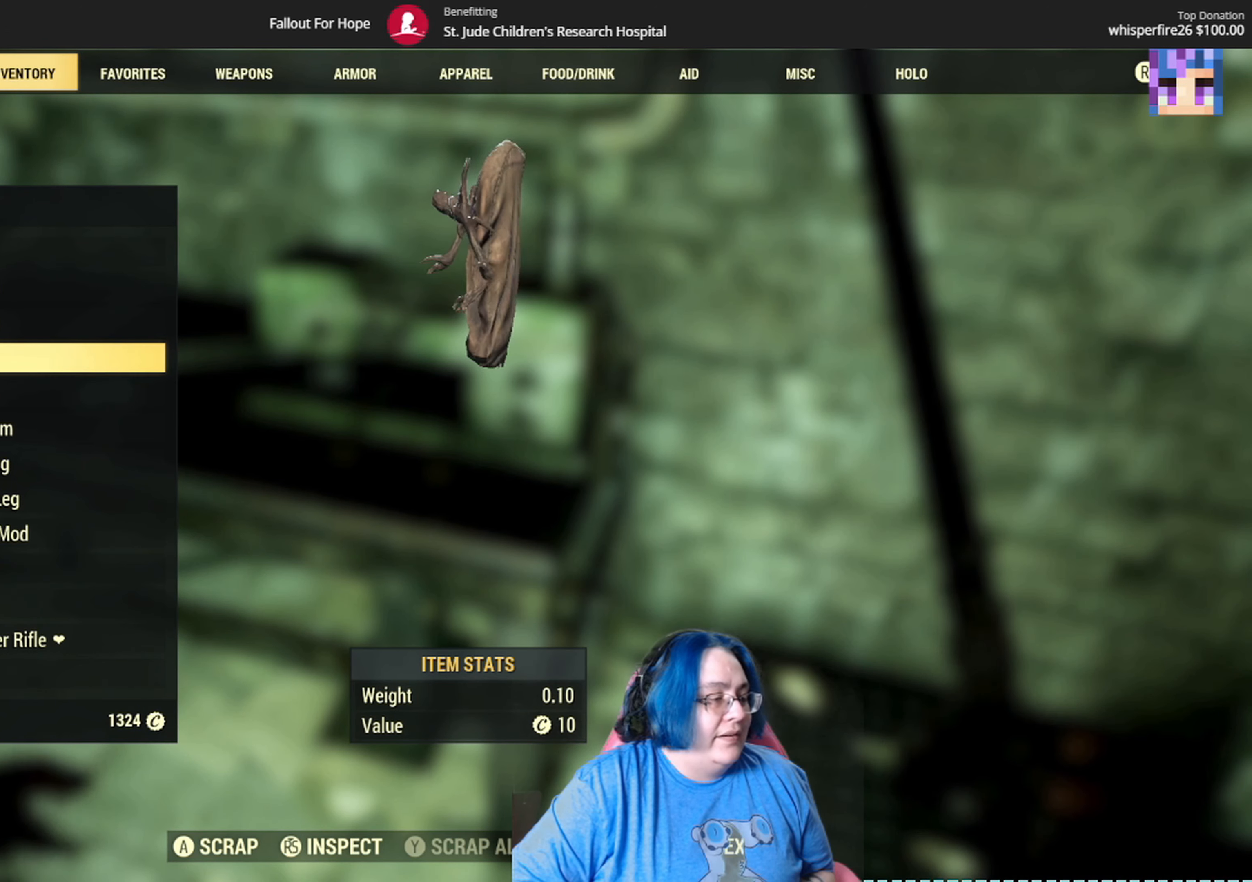
{"buttons": [], "left_stick": "center", "right_stick": "center", "events": []}
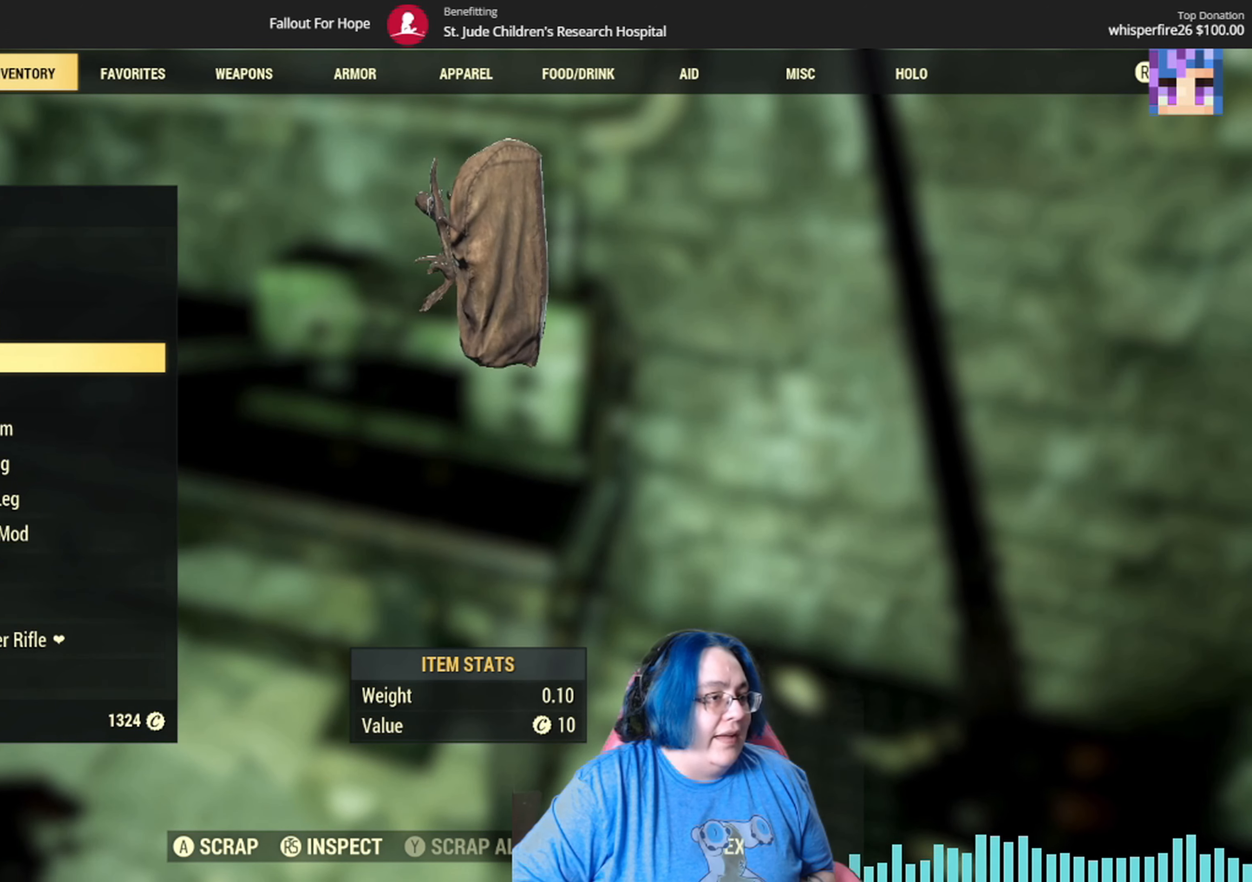
{"buttons": [], "left_stick": "up-right", "right_stick": "up-left", "events": [[34, "B", "down"], [167, "B", "up"], [334, "left_stick", "up-right"], [434, "right_stick", "left"], [501, "right_stick", "up-left"]]}
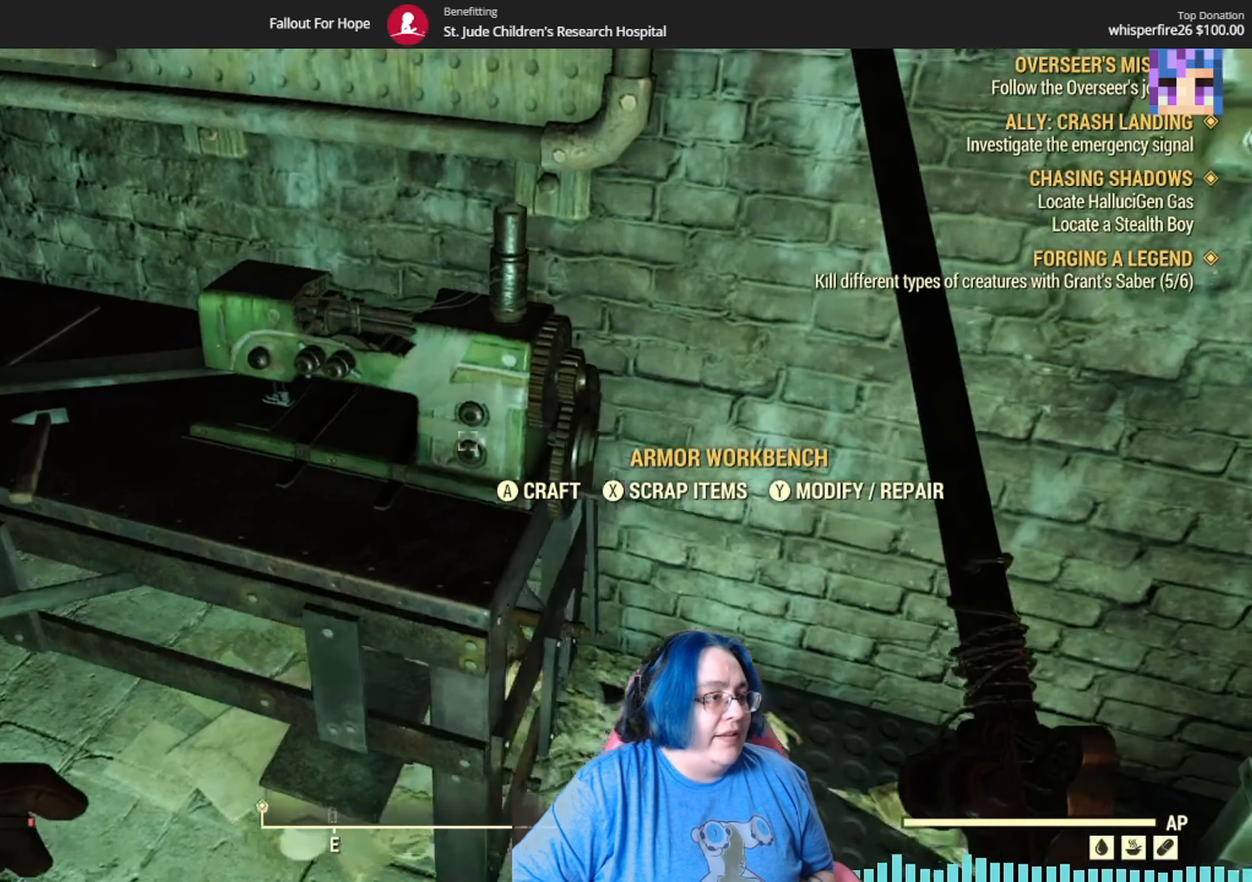
{"buttons": [], "left_stick": "center", "right_stick": "up-left", "events": [[133, "left_stick", "right"], [300, "left_stick", "down-right"], [467, "left_stick", "center"]]}
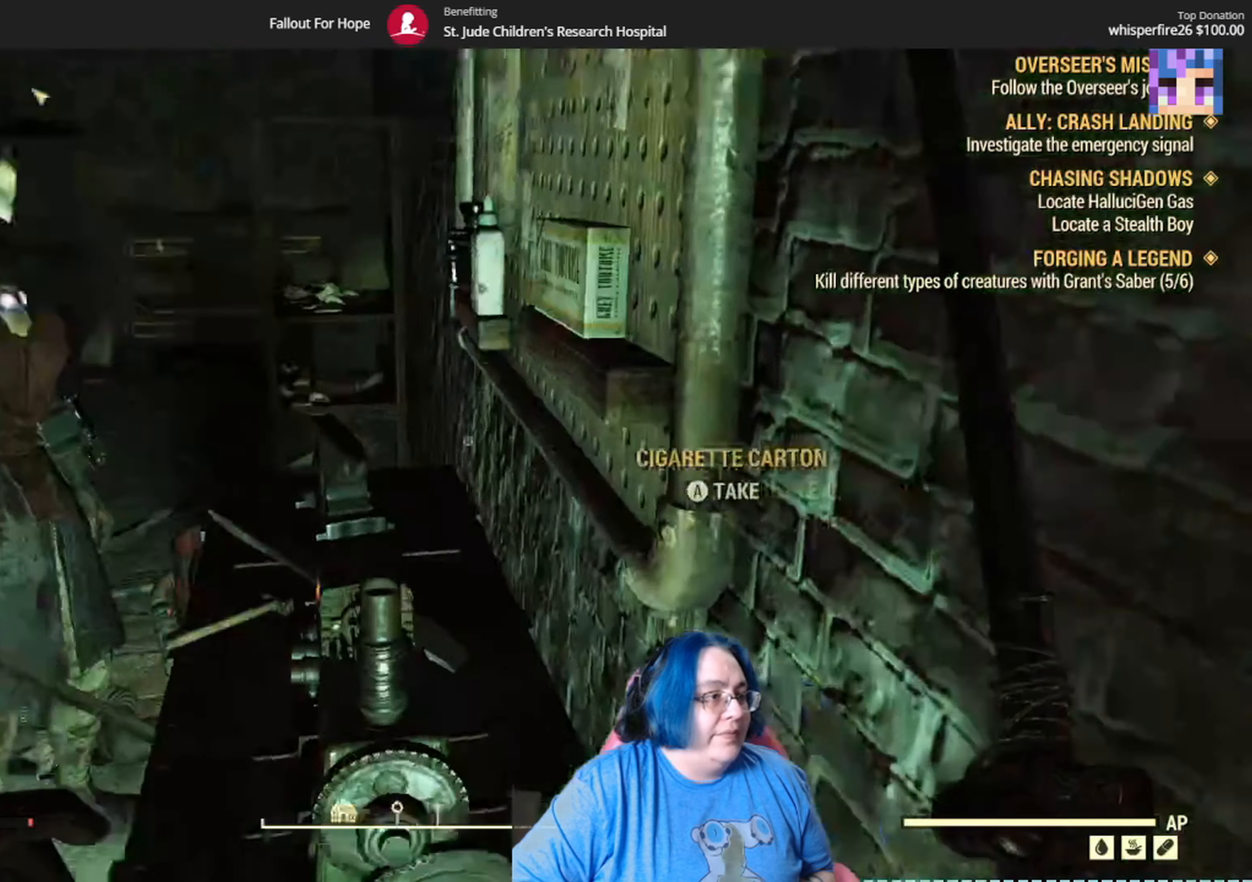
{"buttons": [], "left_stick": "center", "right_stick": "center", "events": [[167, "right_stick", "center"]]}
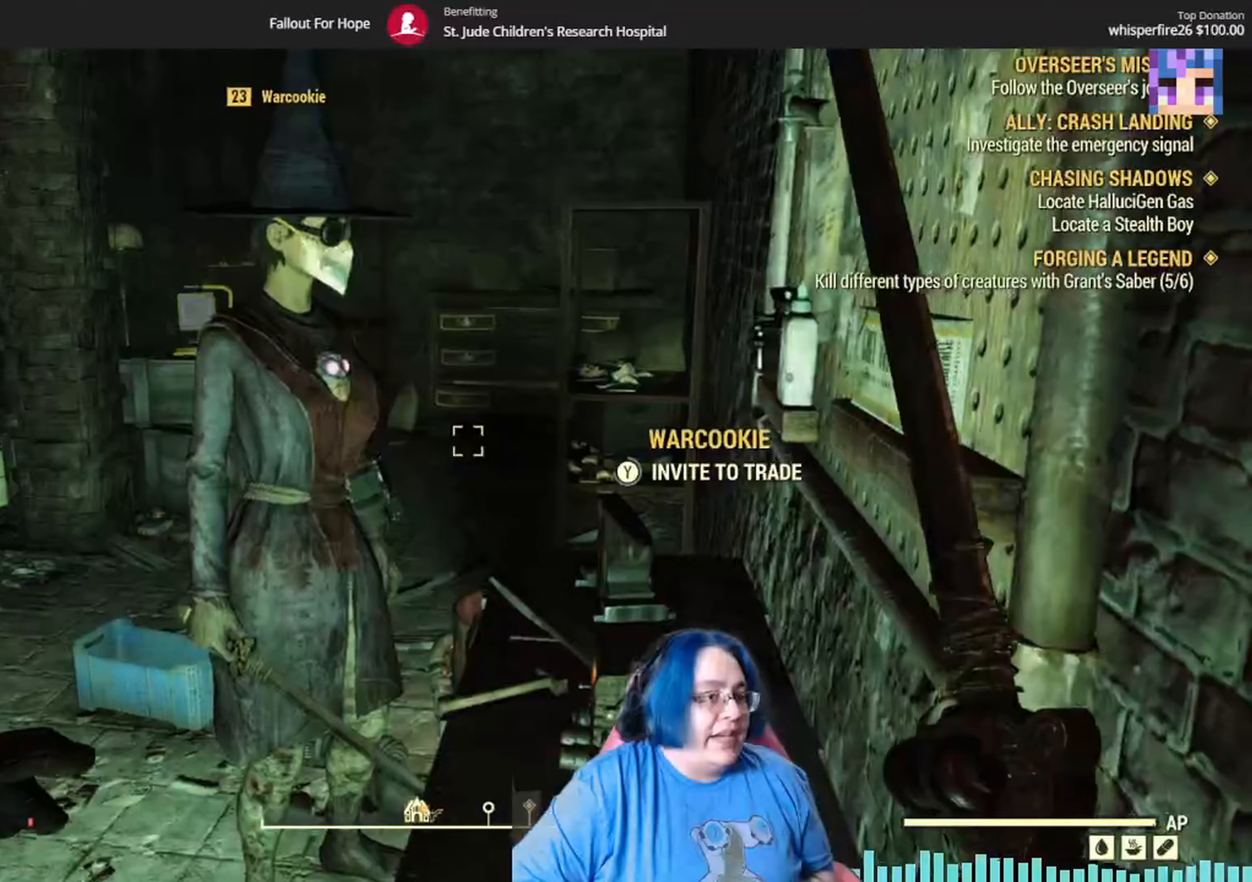
{"buttons": [], "left_stick": "center", "right_stick": "center", "events": [[200, "right_stick", "right"], [434, "right_stick", "center"]]}
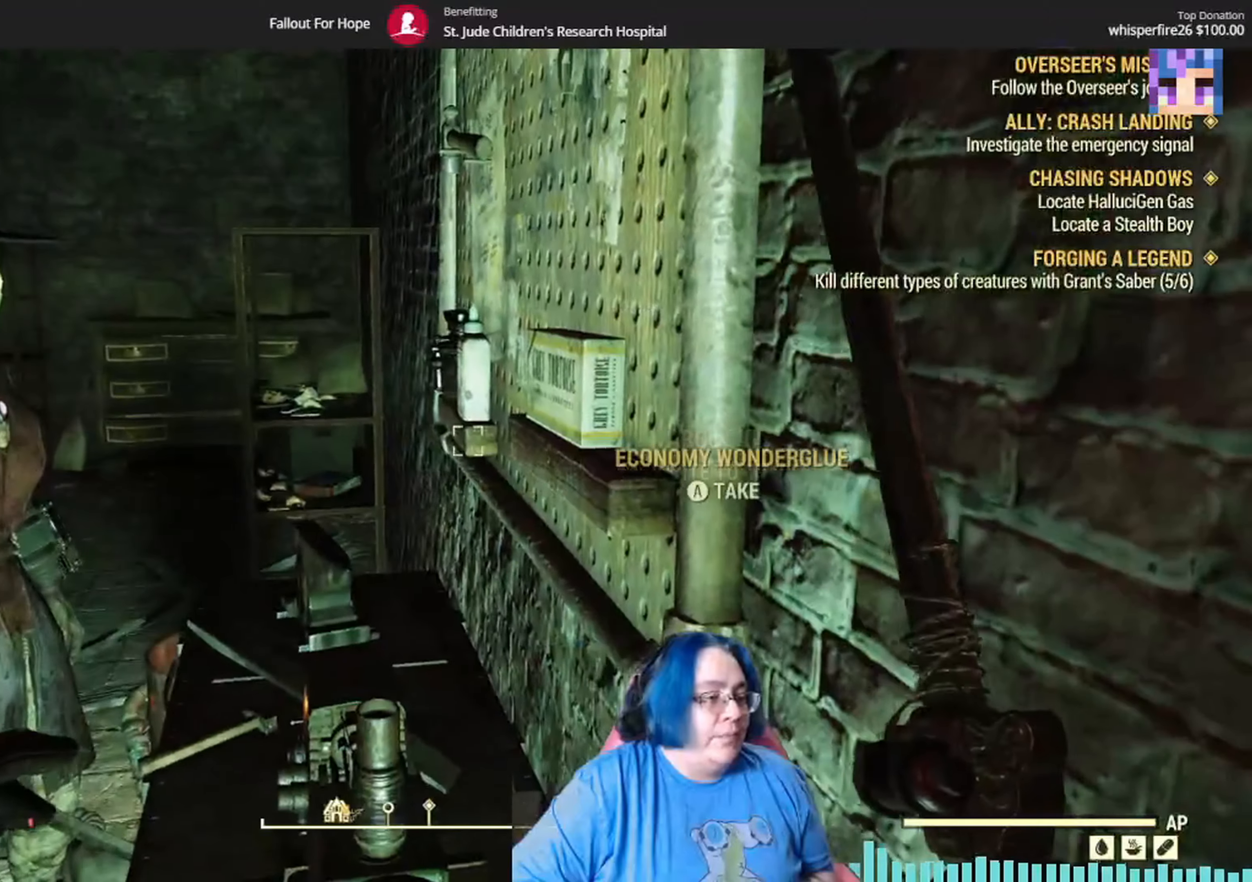
{"buttons": [], "left_stick": "up-left", "right_stick": "center", "events": [[66, "left_stick", "up"], [100, "right_stick", "up-right"], [266, "left_stick", "center"], [266, "right_stick", "center"], [500, "left_stick", "up-left"]]}
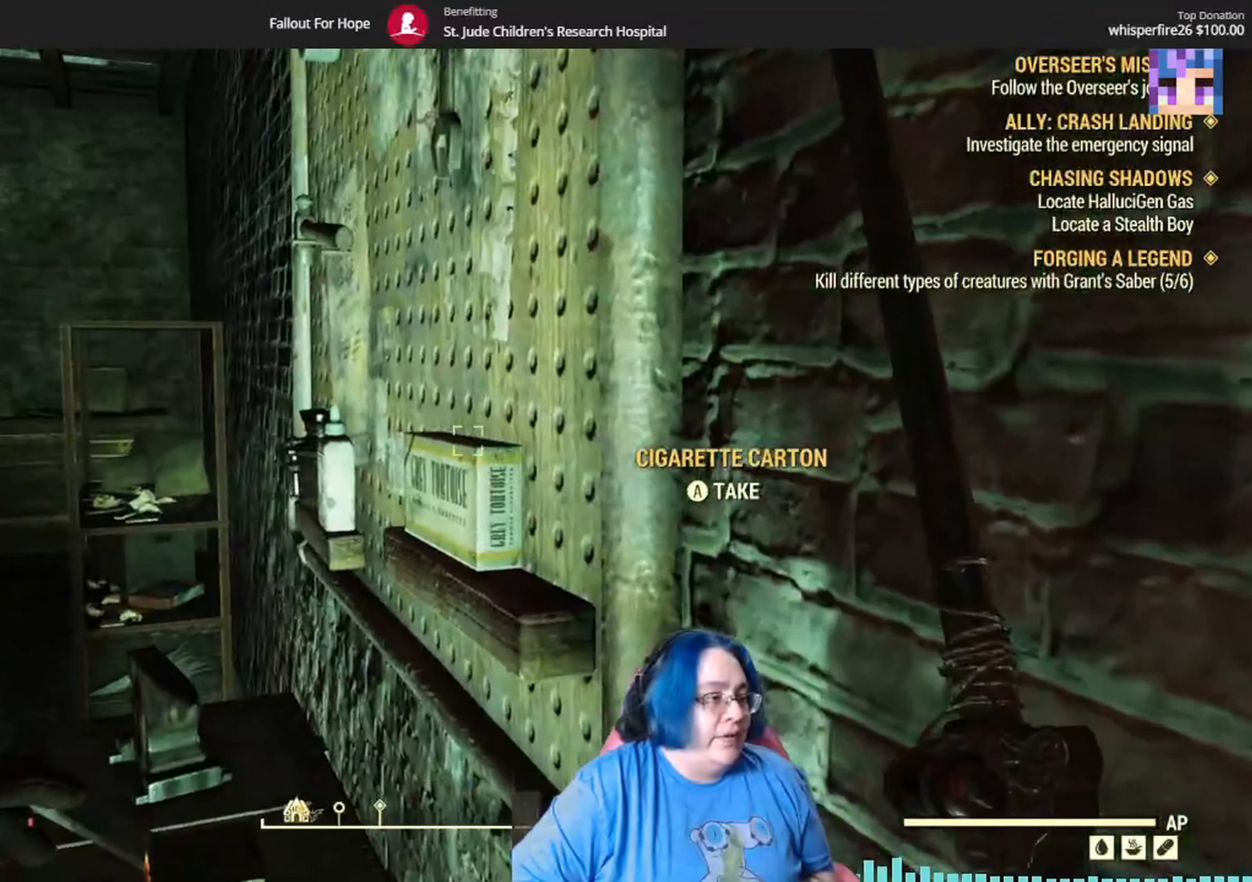
{"buttons": [], "left_stick": "center", "right_stick": "center", "events": [[100, "right_stick", "down-left"], [133, "left_stick", "up"], [234, "left_stick", "center"], [334, "right_stick", "center"]]}
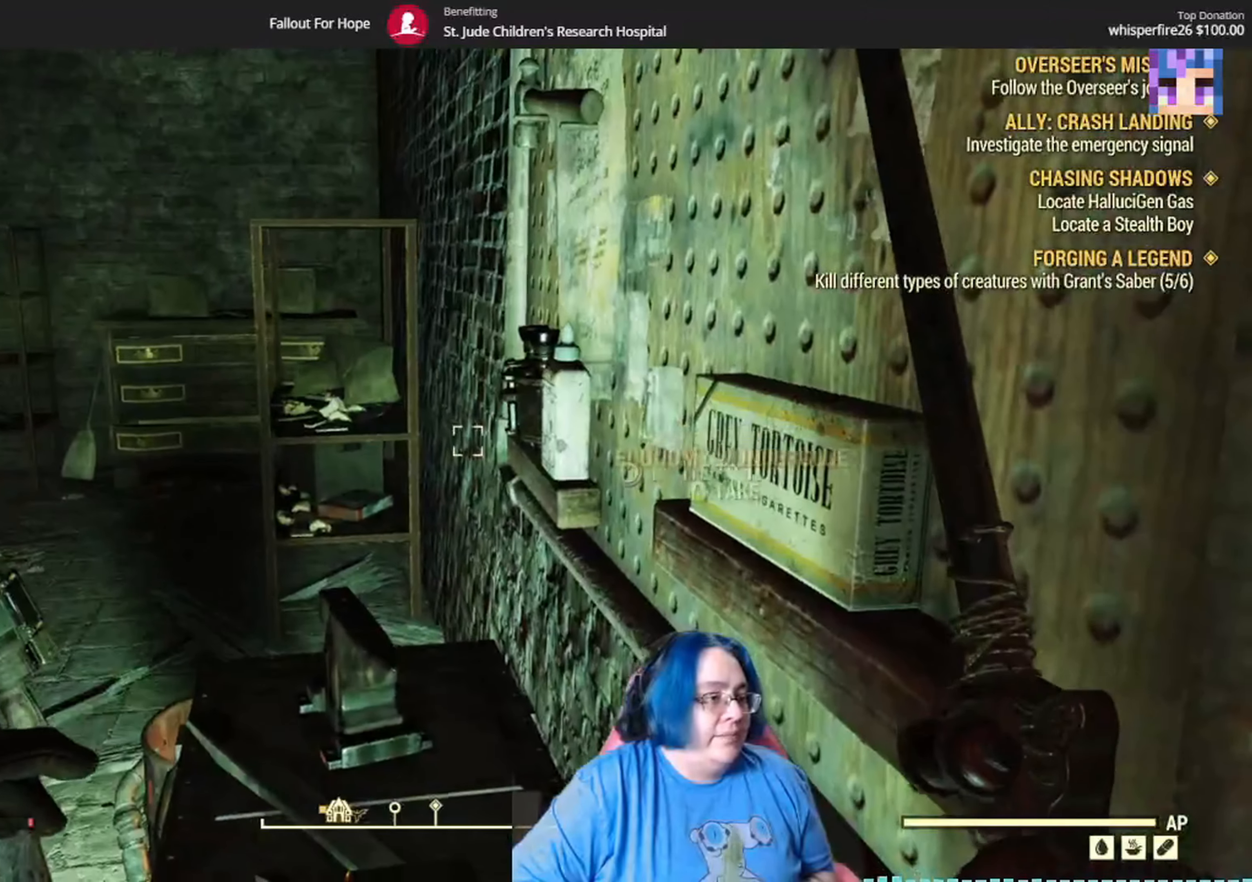
{"buttons": [], "left_stick": "center", "right_stick": "right", "events": [[400, "right_stick", "right"]]}
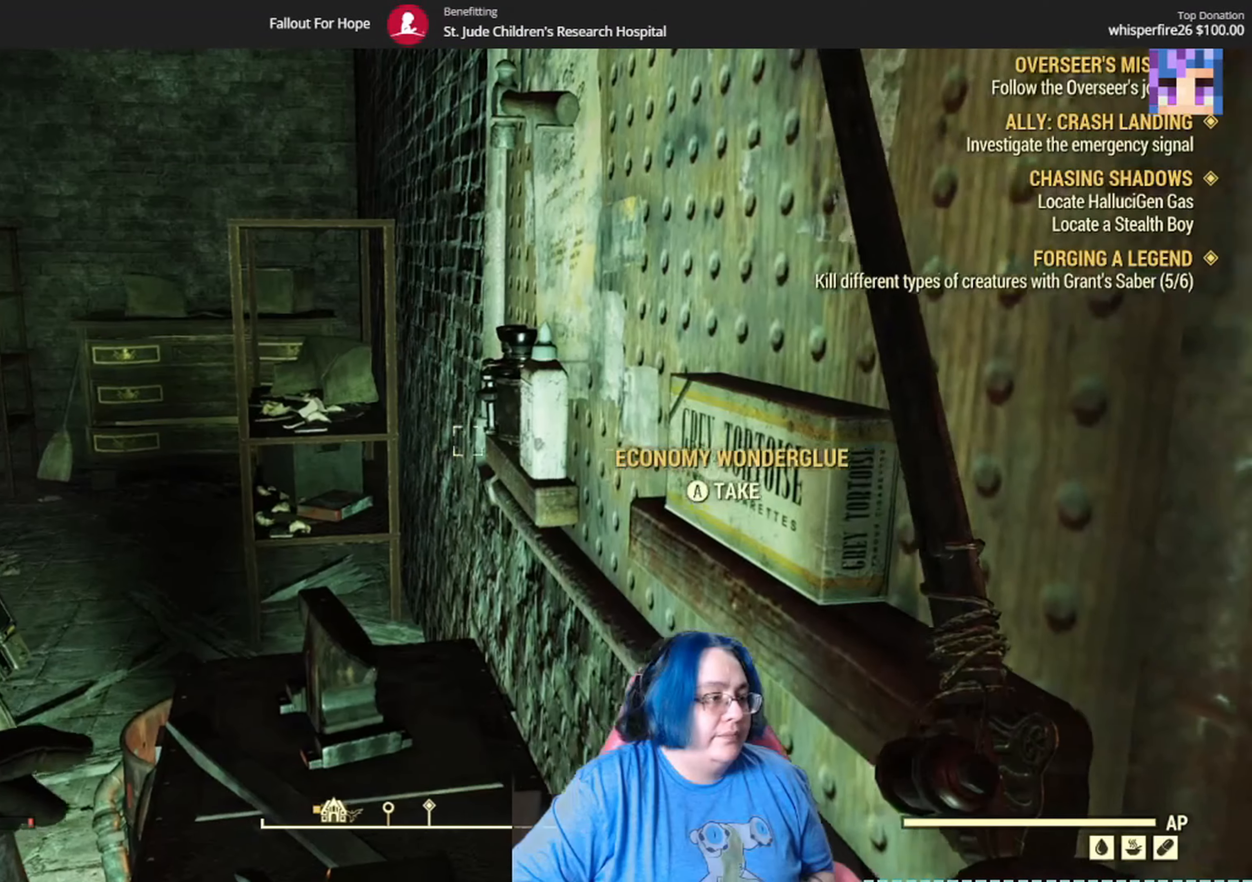
{"buttons": [], "left_stick": "down", "right_stick": "left", "events": [[100, "right_stick", "center"], [400, "right_stick", "left"], [434, "left_stick", "down"]]}
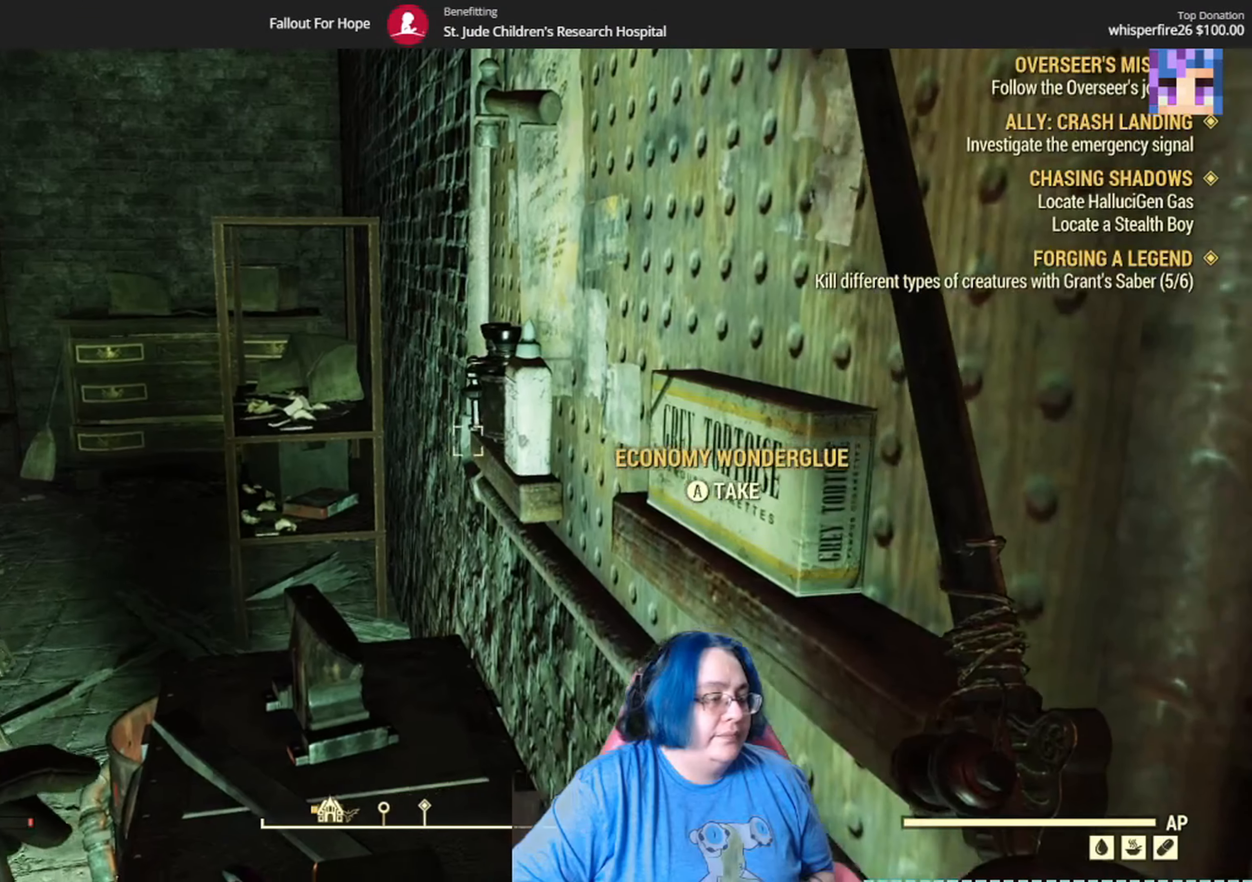
{"buttons": [], "left_stick": "center", "right_stick": "center", "events": [[133, "right_stick", "center"], [233, "left_stick", "center"]]}
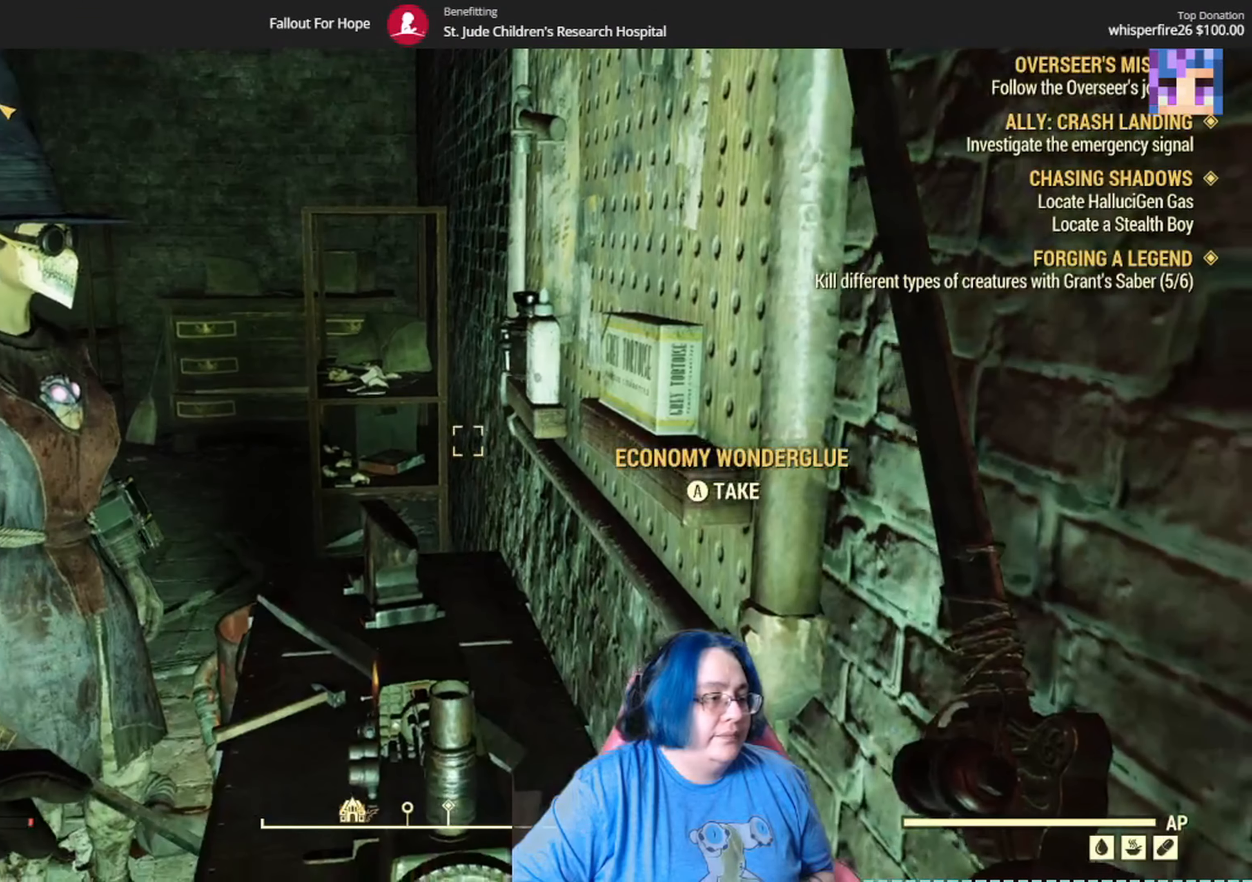
{"buttons": [], "left_stick": "center", "right_stick": "center", "events": [[100, "right_stick", "left"], [367, "right_stick", "center"]]}
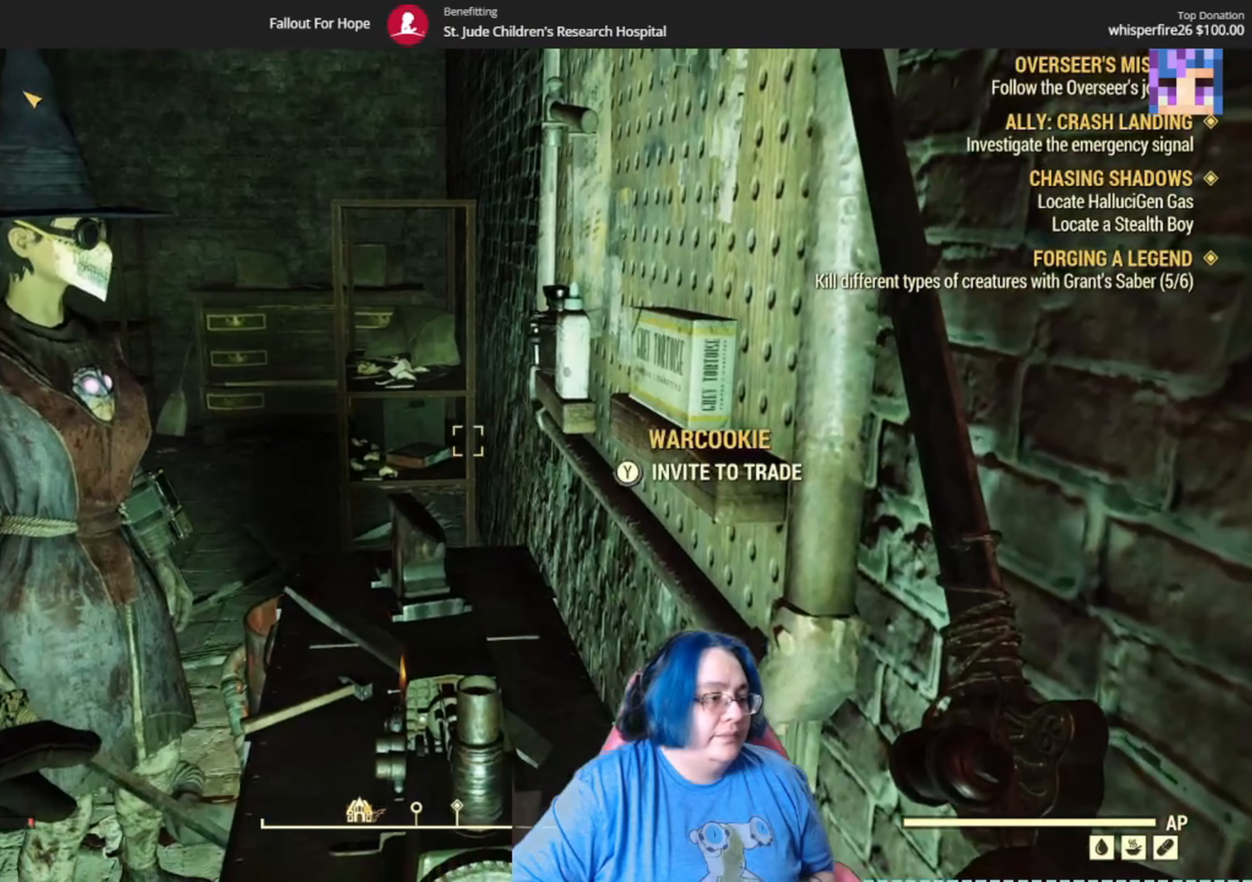
{"buttons": [], "left_stick": "up", "right_stick": "down-left", "events": [[367, "right_stick", "down-left"], [467, "left_stick", "up"]]}
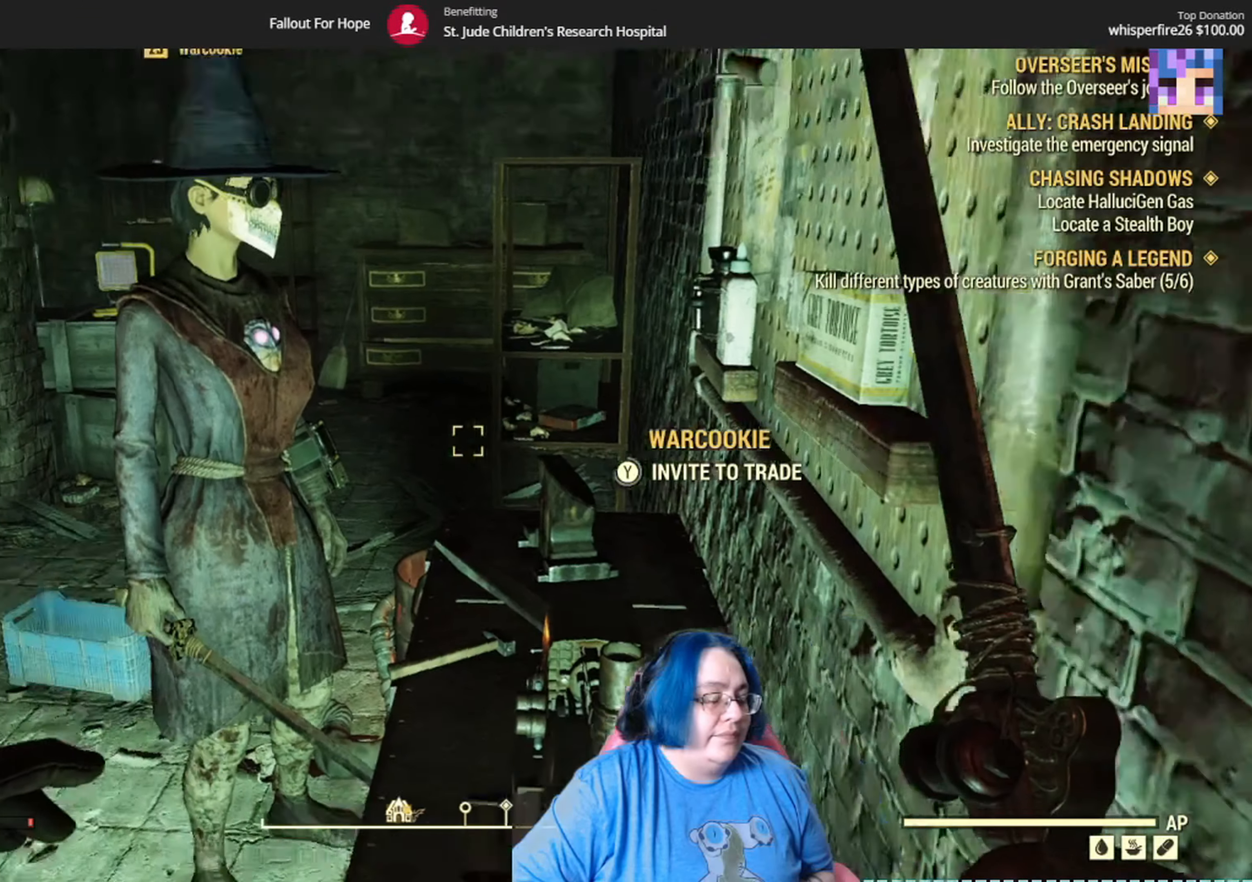
{"buttons": [], "left_stick": "up", "right_stick": "down-left", "events": [[100, "right_stick", "center"], [267, "left_stick", "center"], [367, "right_stick", "down-left"], [400, "left_stick", "up"]]}
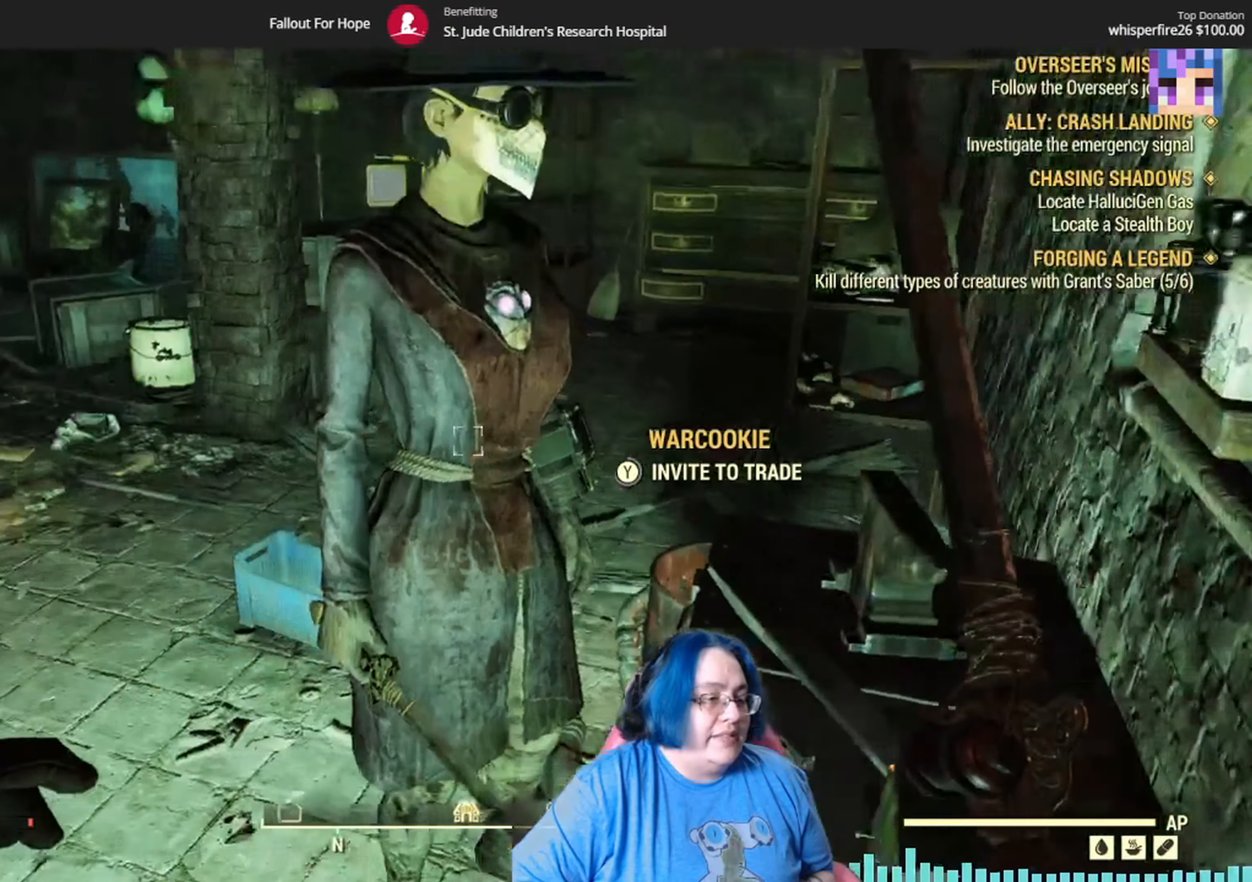
{"buttons": [], "left_stick": "down", "right_stick": "center", "events": [[33, "right_stick", "center"], [100, "left_stick", "center"], [233, "right_stick", "right"], [333, "left_stick", "down"], [467, "right_stick", "center"]]}
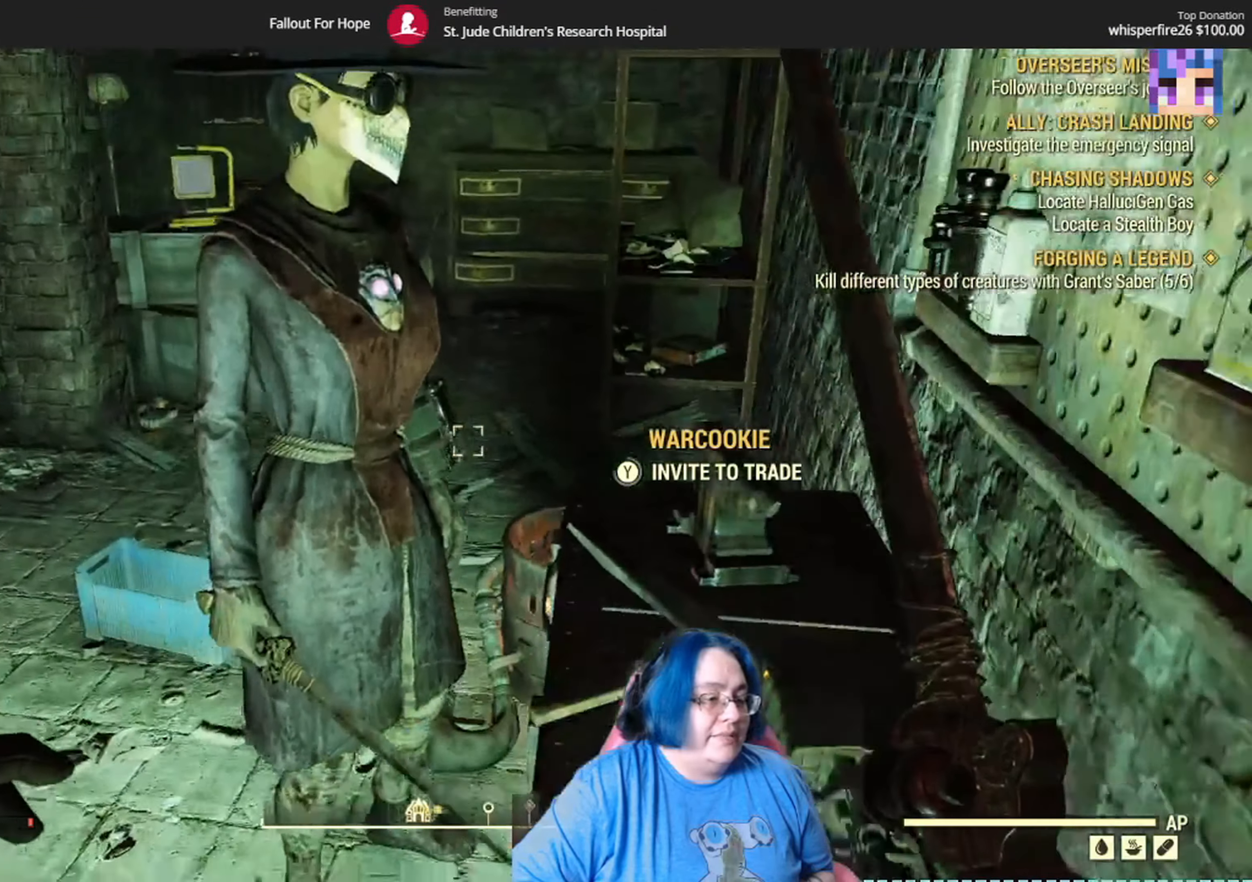
{"buttons": [], "left_stick": "center", "right_stick": "up-left", "events": [[133, "left_stick", "center"], [300, "right_stick", "up-left"]]}
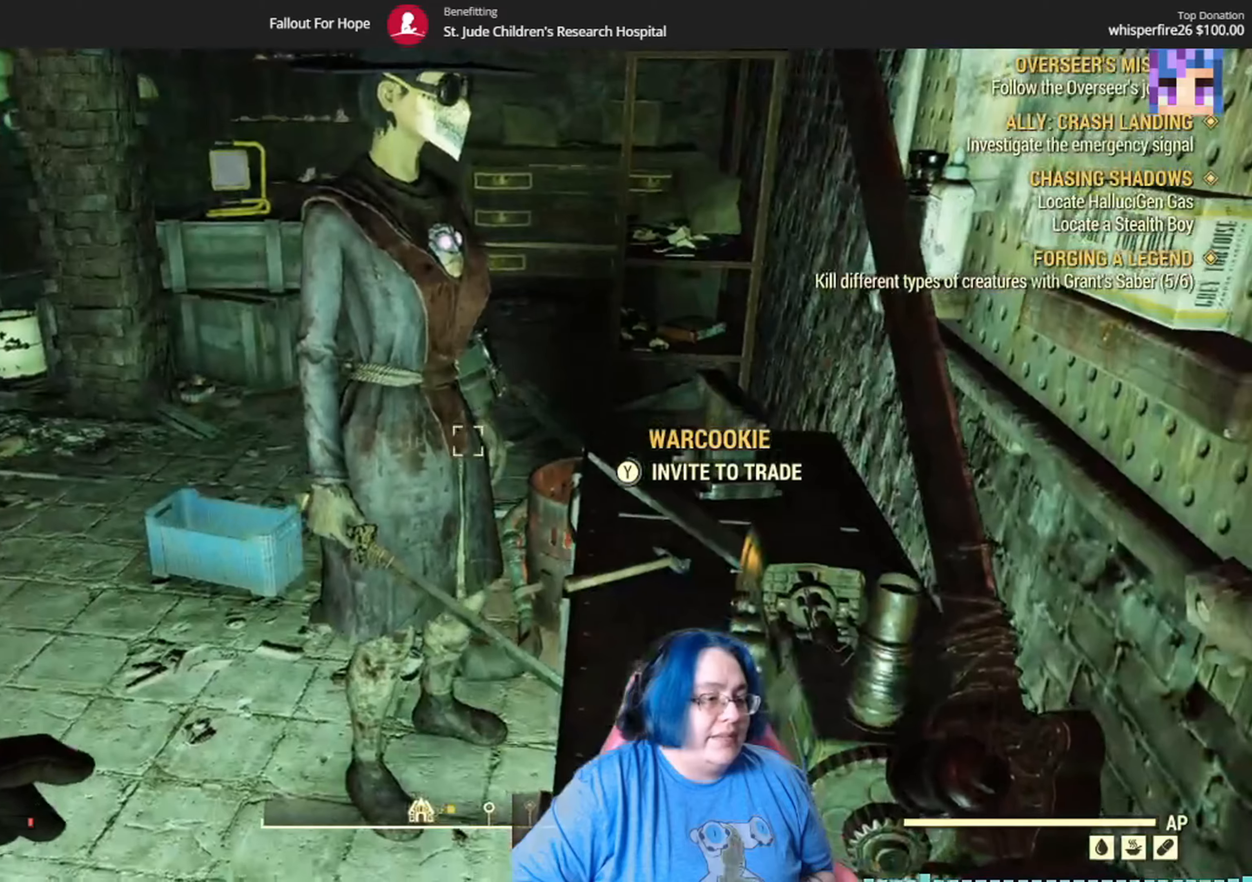
{"buttons": [], "left_stick": "up-left", "right_stick": "center", "events": [[167, "left_stick", "up"], [334, "left_stick", "center"], [400, "right_stick", "center"], [434, "left_stick", "up-left"]]}
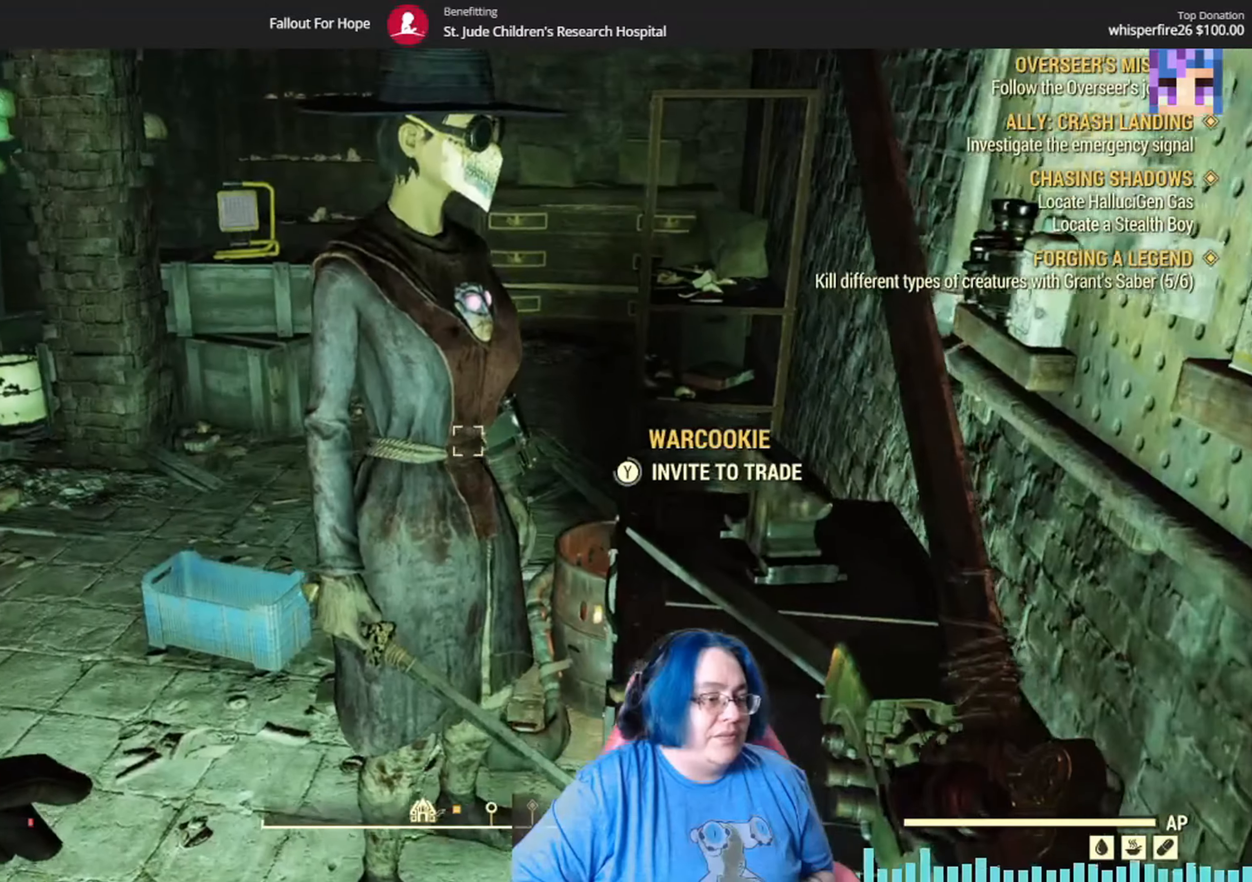
{"buttons": [], "left_stick": "up", "right_stick": "center", "events": [[401, "left_stick", "up"]]}